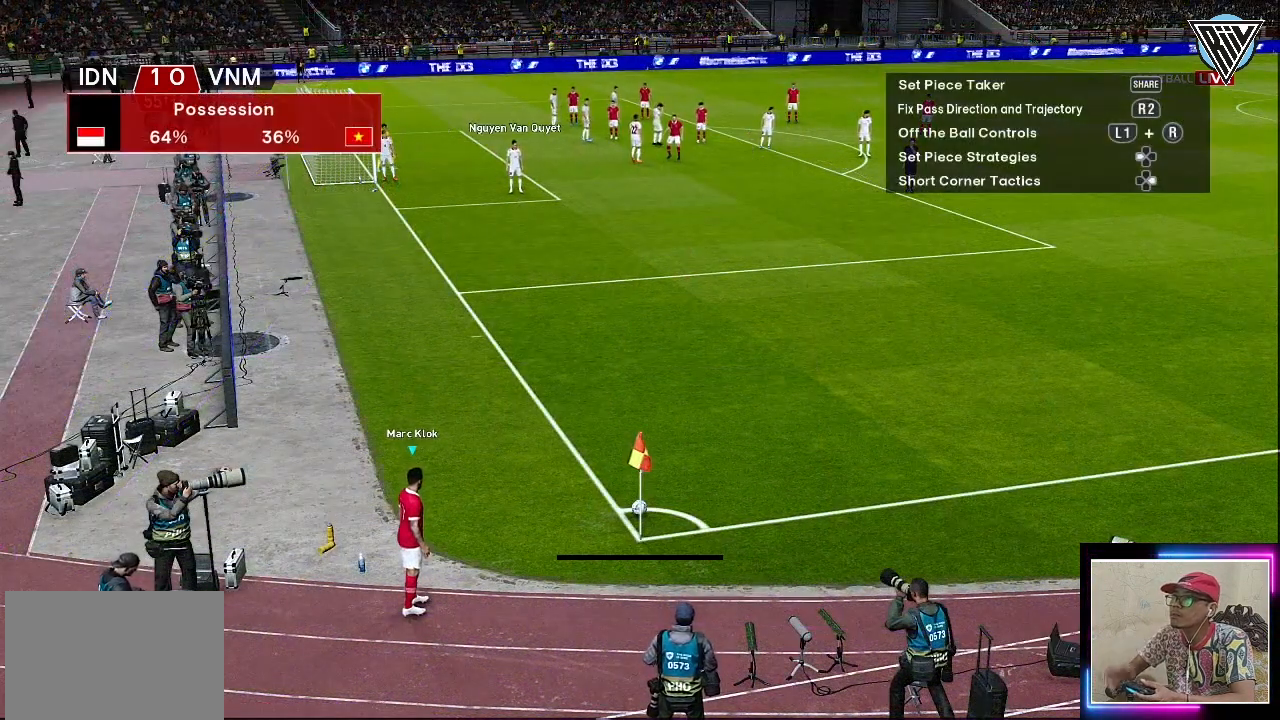
Gameplay with a controller (PlayStation layout); each line is a JSON object with the inputs held at the frame after it. "events" lists button and stick changes between this image and that frame as [ms after this image, input, new state], when the widget could be followed in between. Not read: right_stick.
{"buttons": ["CIRCLE"], "left_stick": "down", "events": [[334, "CIRCLE", "down"], [334, "left_stick", "down"]]}
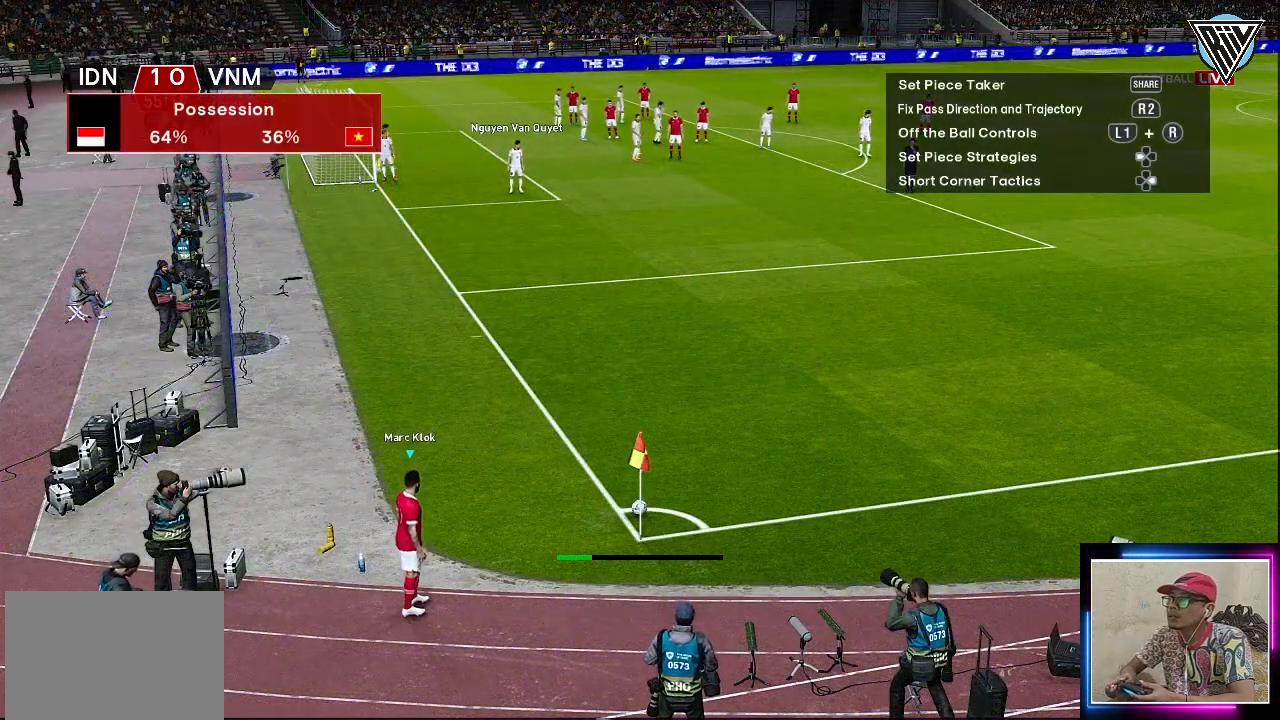
{"buttons": [], "left_stick": "center", "events": [[83, "CIRCLE", "up"], [183, "left_stick", "center"]]}
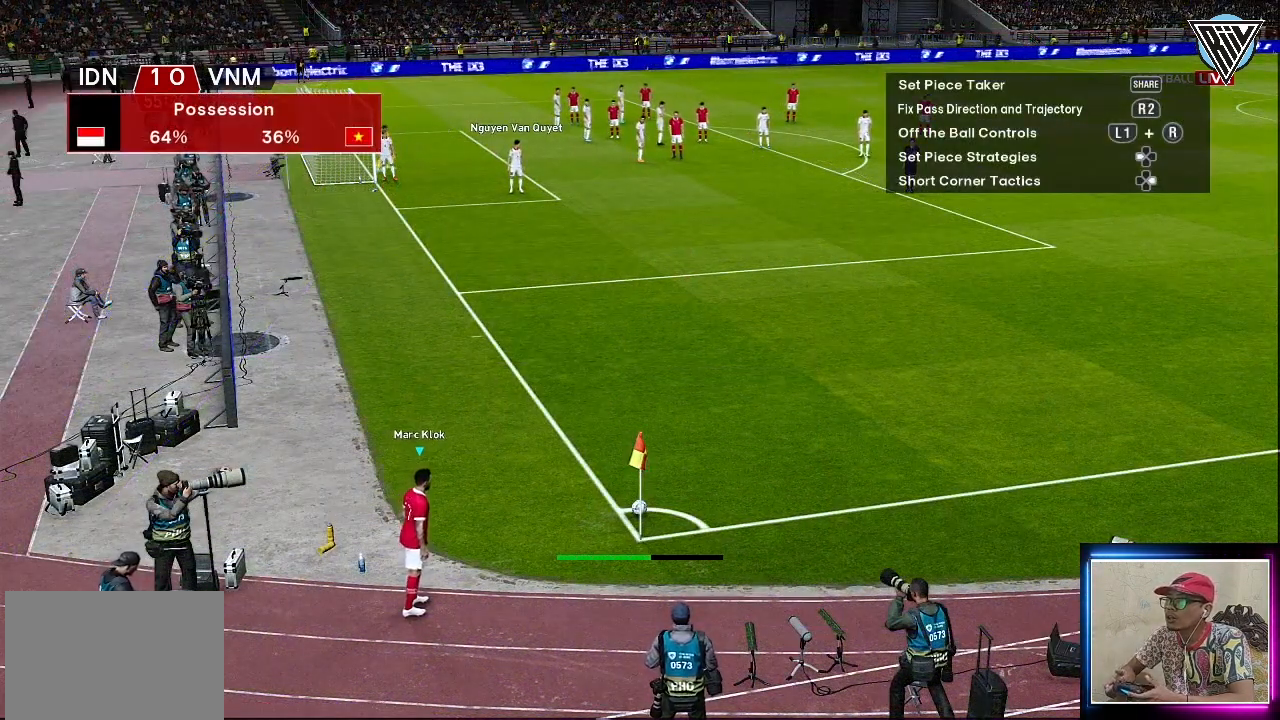
{"buttons": [], "left_stick": "center", "events": []}
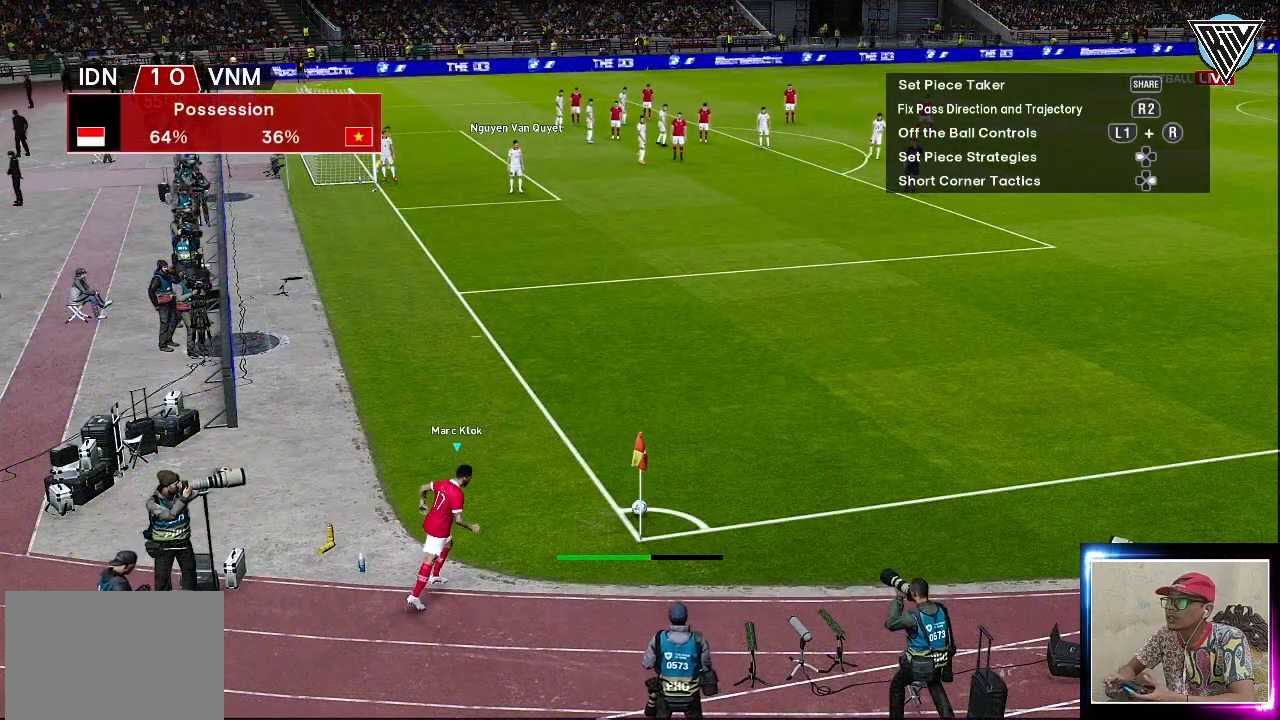
{"buttons": [], "left_stick": "center", "events": []}
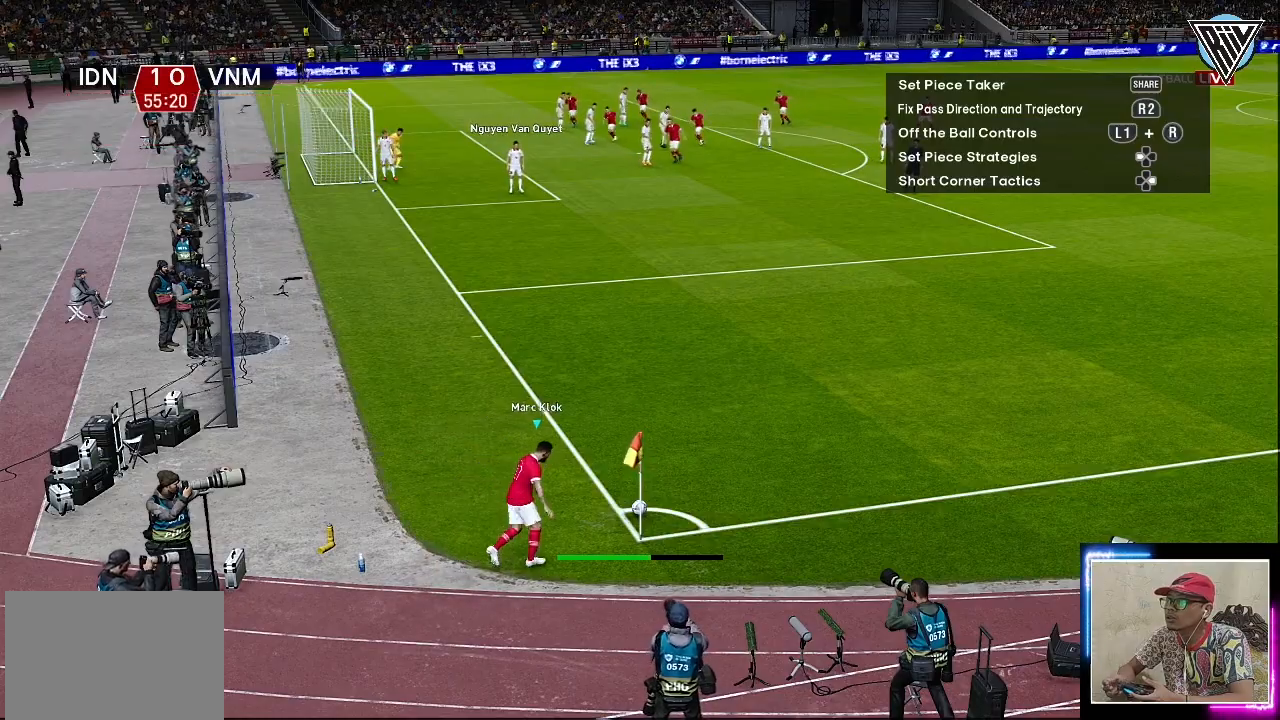
{"buttons": [], "left_stick": "center", "events": []}
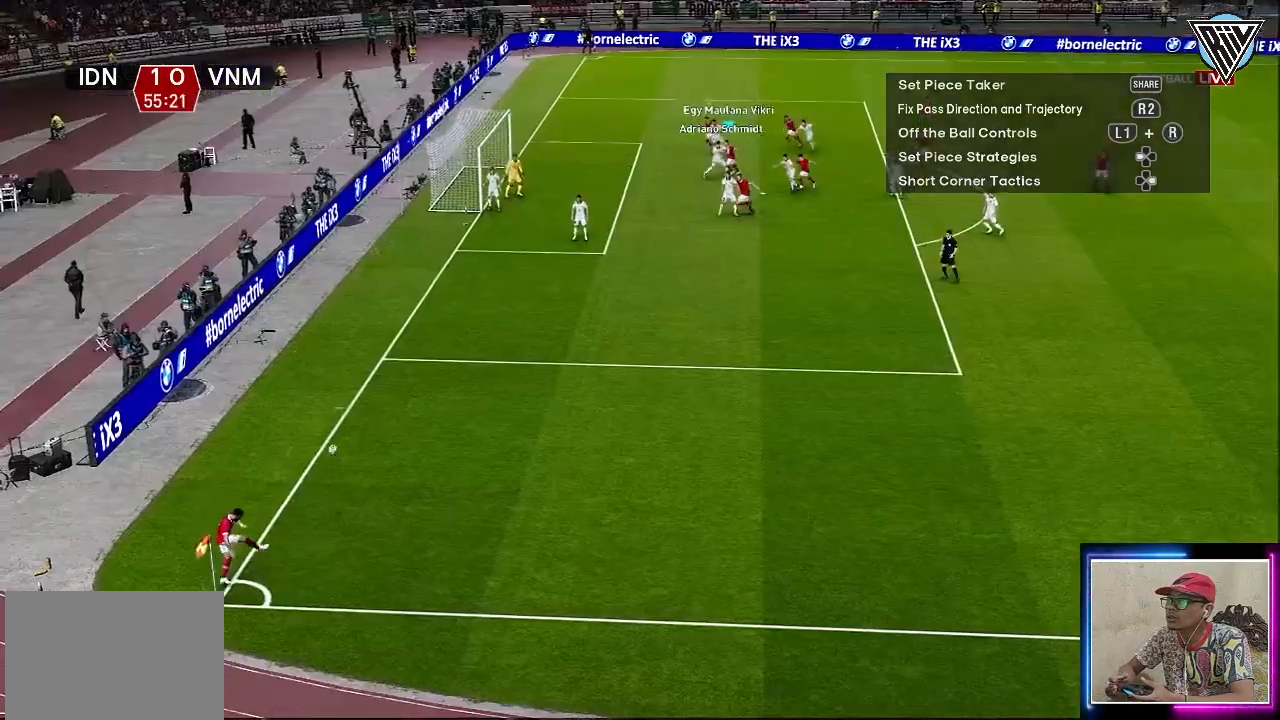
{"buttons": ["R1"], "left_stick": "left", "events": [[300, "left_stick", "left"], [400, "R1", "down"]]}
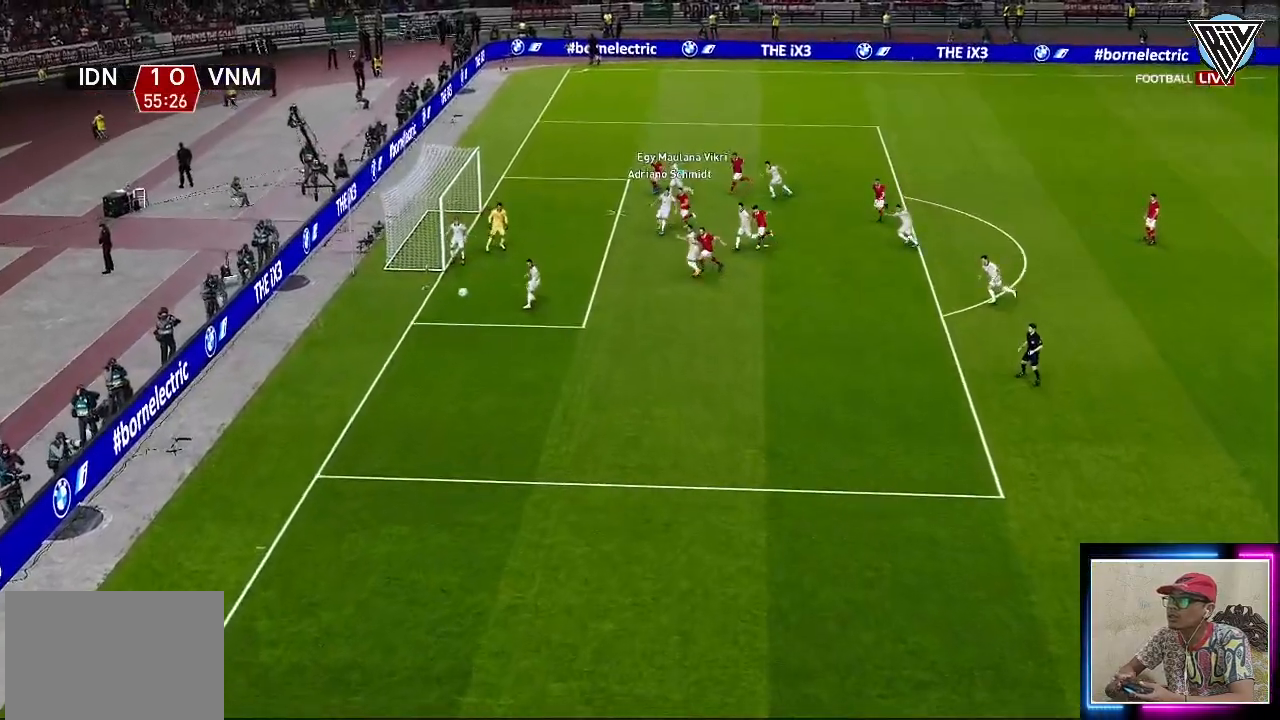
{"buttons": ["R1"], "left_stick": "left", "events": [[317, "SQUARE", "down"], [401, "SQUARE", "up"]]}
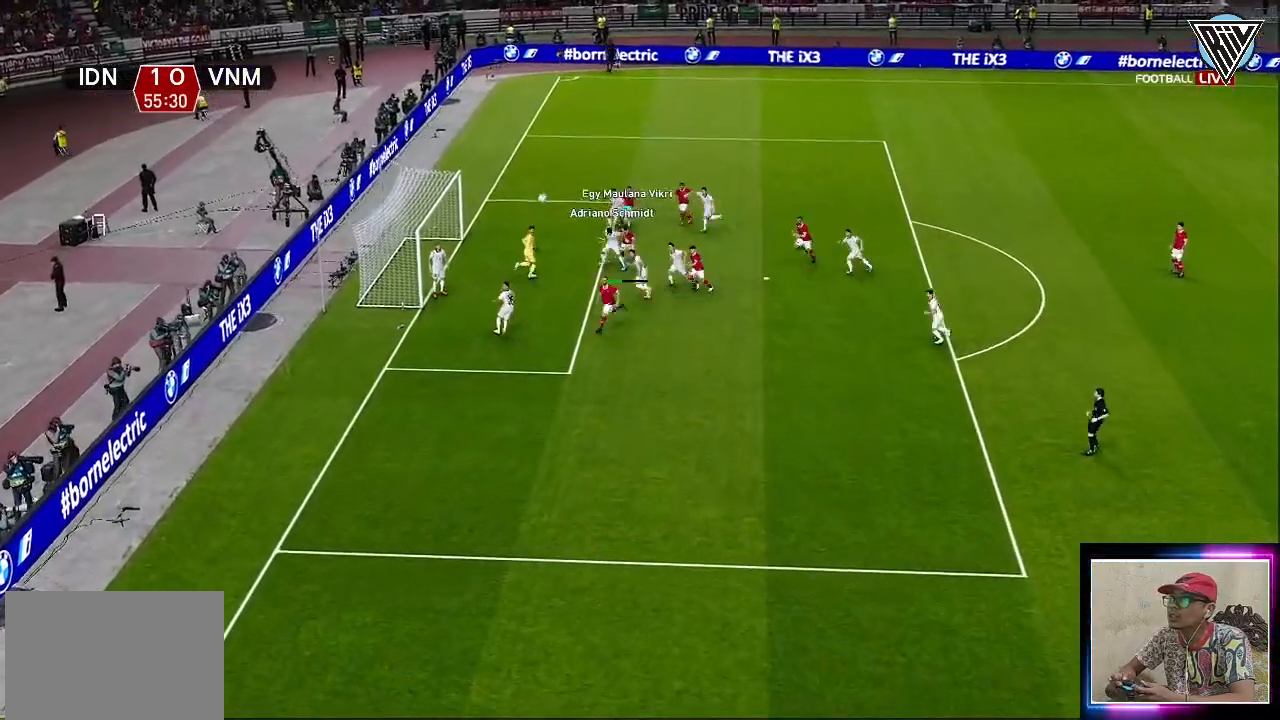
{"buttons": ["R1"], "left_stick": "left", "events": []}
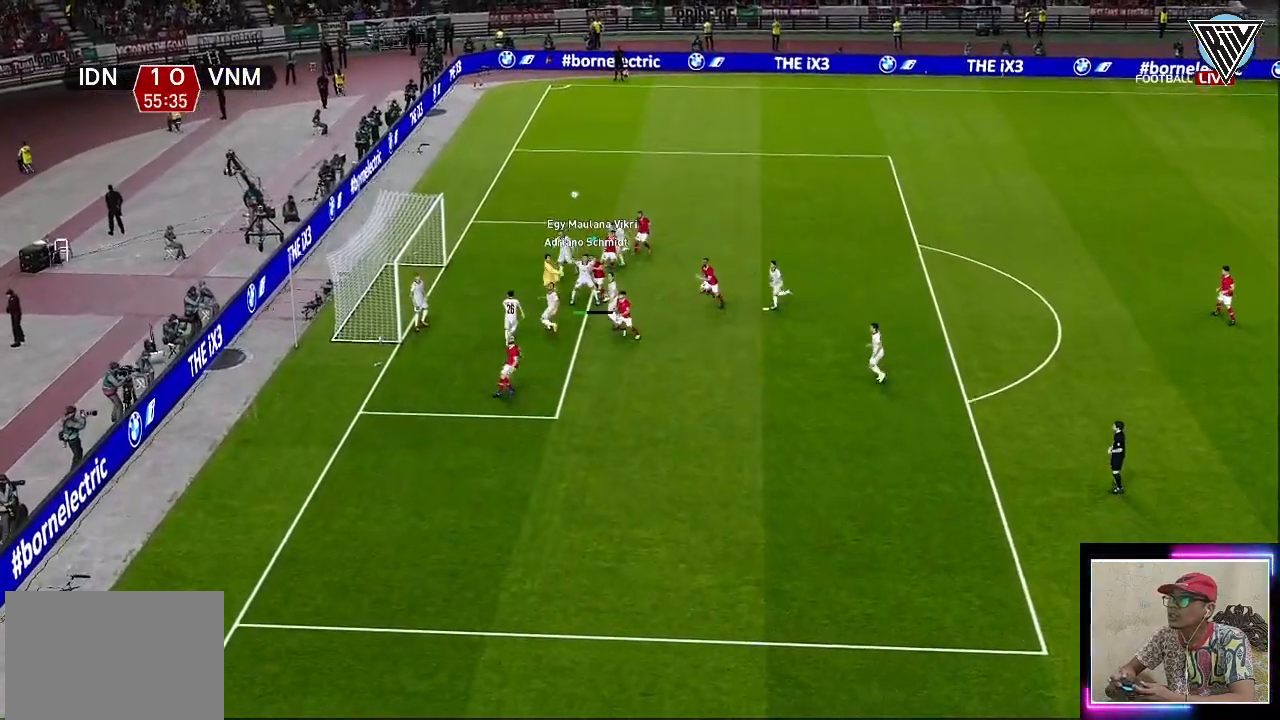
{"buttons": ["R1"], "left_stick": "left", "events": []}
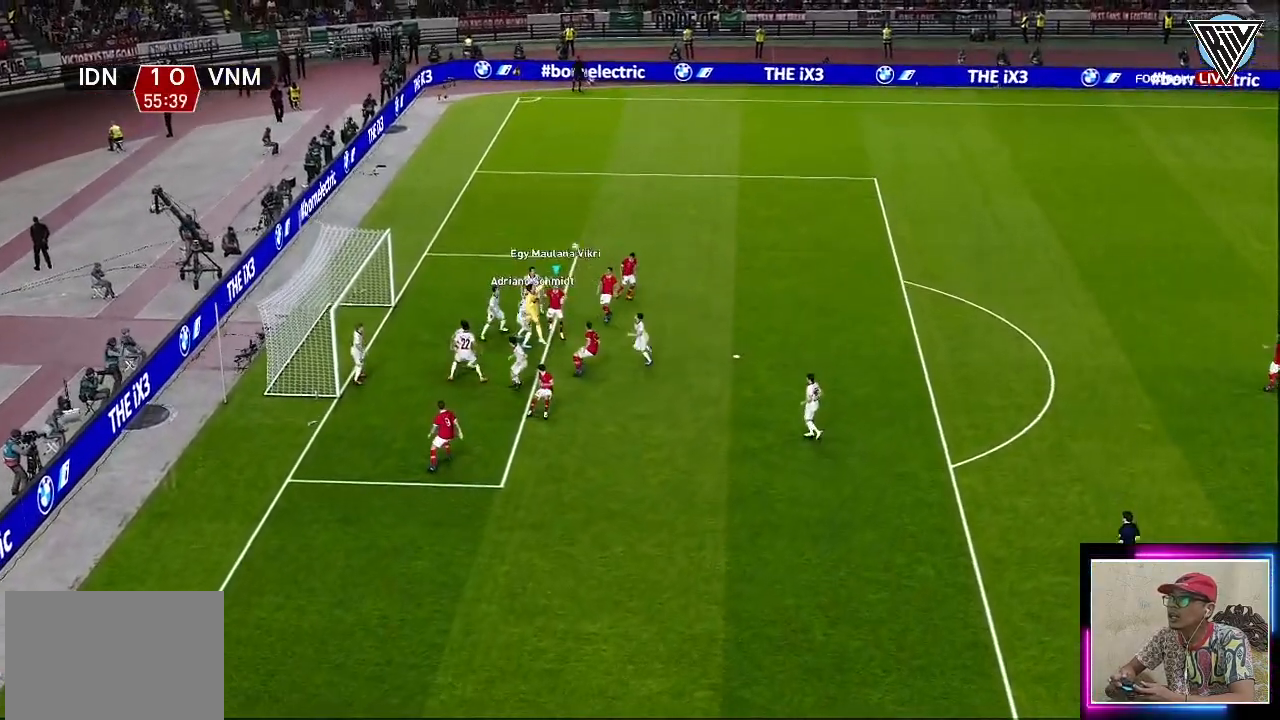
{"buttons": ["R1"], "left_stick": "left", "events": []}
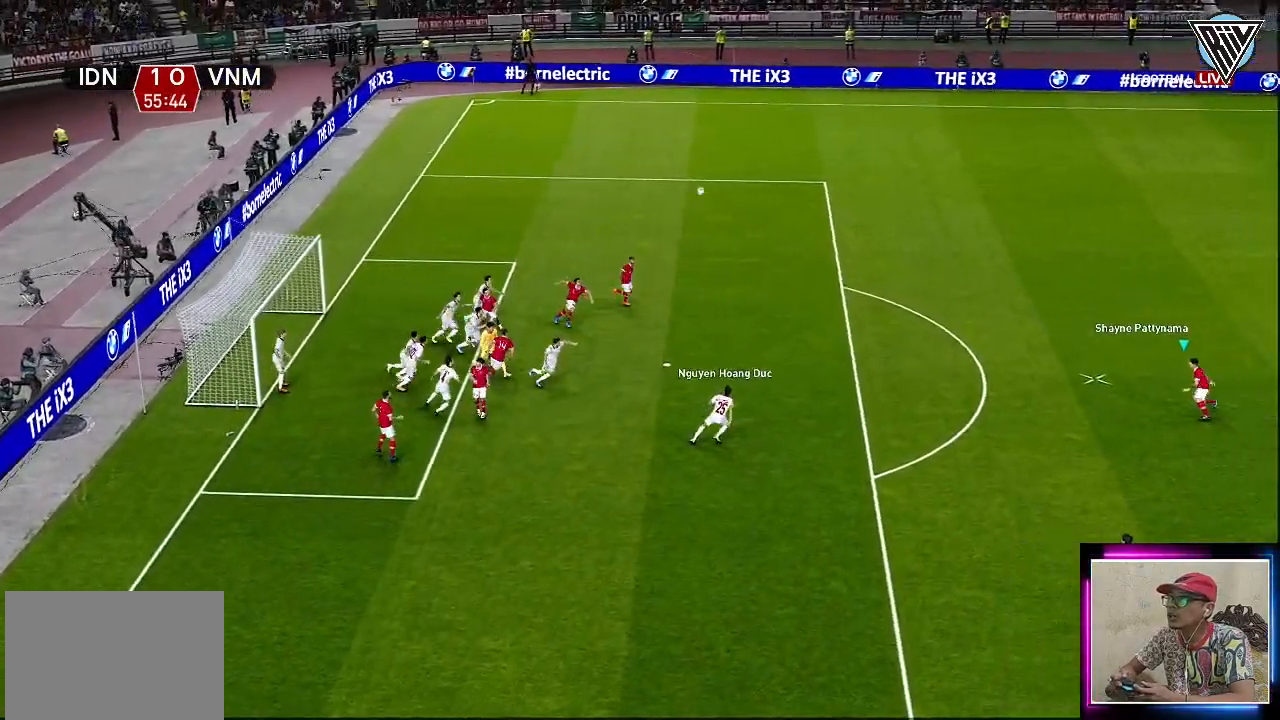
{"buttons": [], "left_stick": "up", "events": [[468, "R1", "up"], [501, "left_stick", "up"]]}
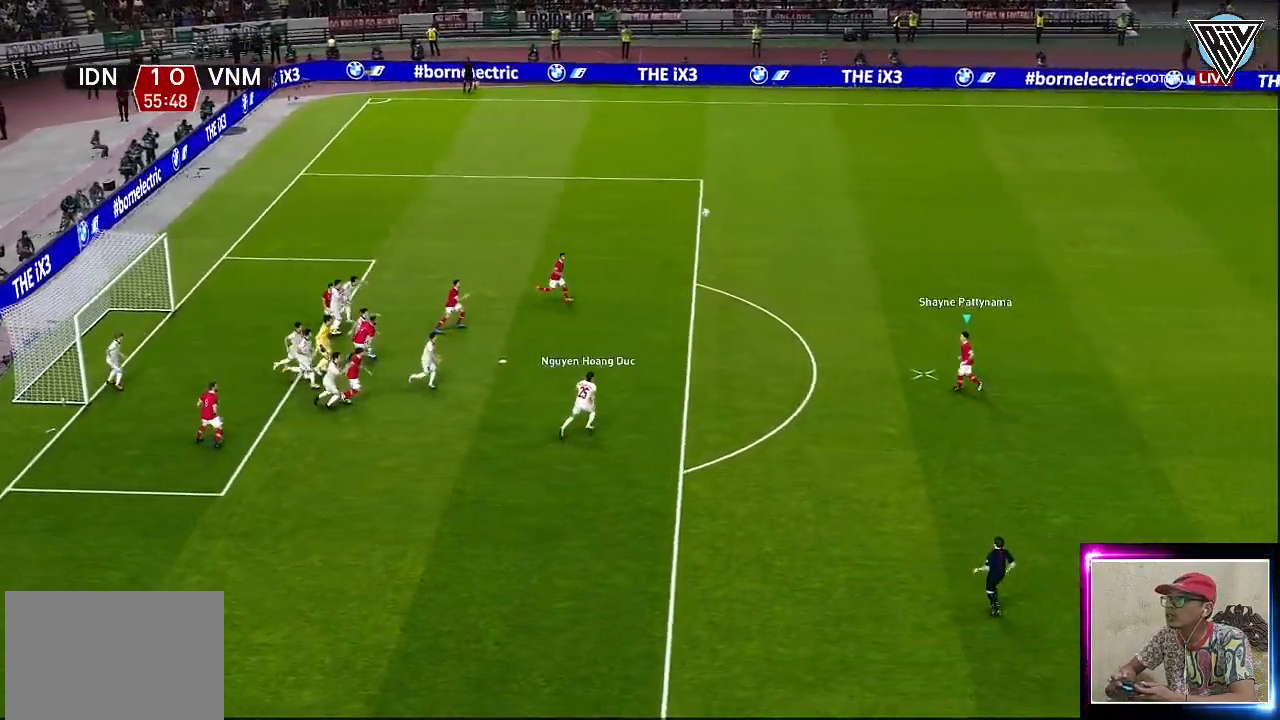
{"buttons": [], "left_stick": "up-left", "events": [[200, "left_stick", "up-left"]]}
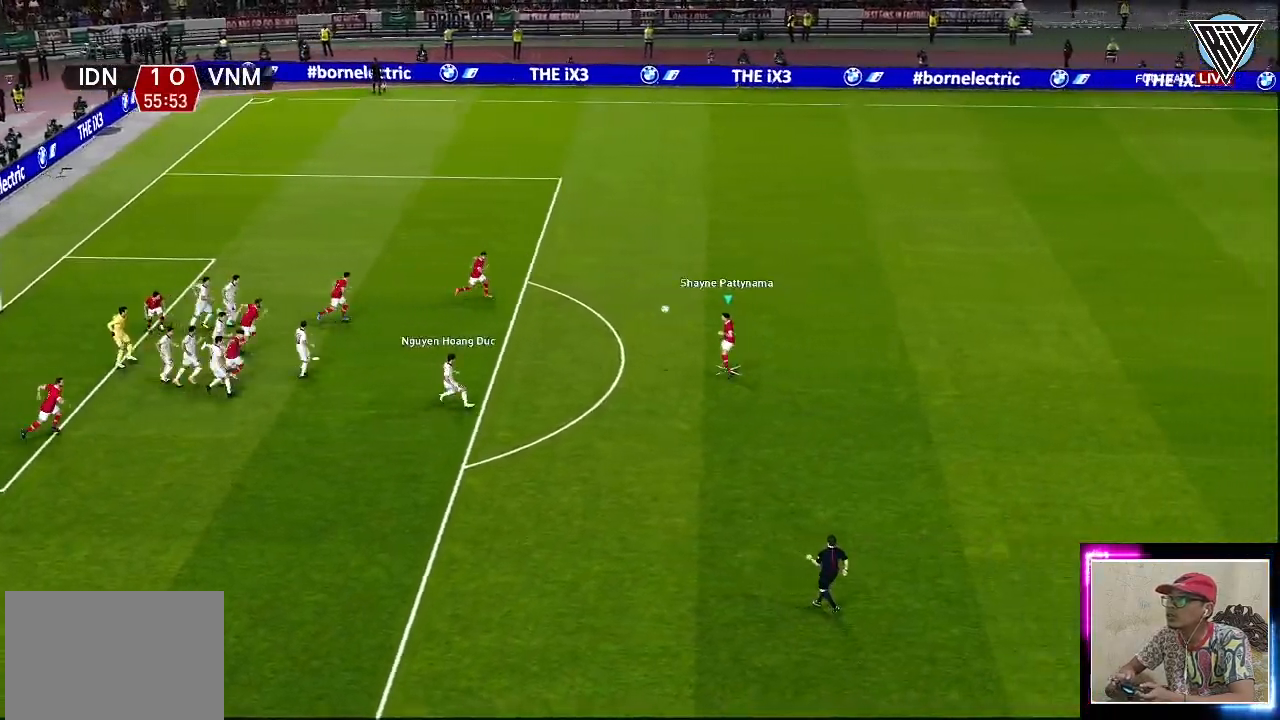
{"buttons": [], "left_stick": "up-left", "events": [[17, "CROSS", "down"], [50, "L1", "down"], [134, "CROSS", "up"], [201, "L1", "up"]]}
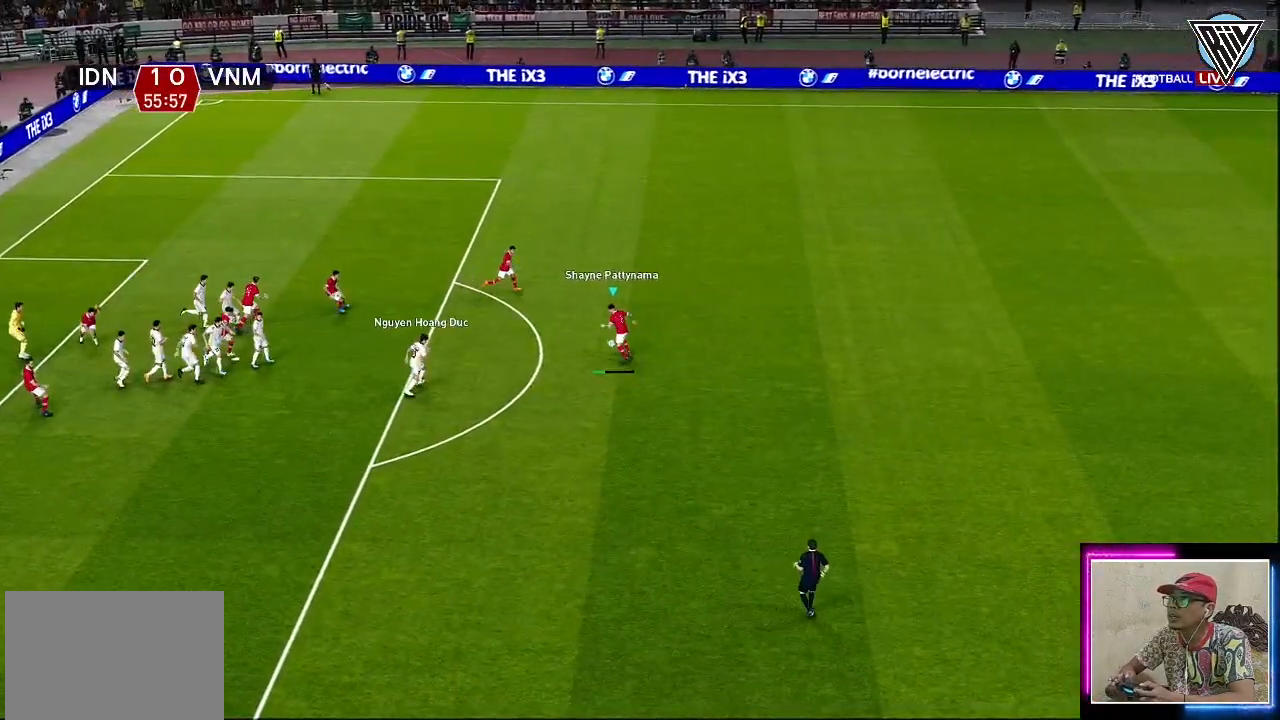
{"buttons": [], "left_stick": "up-left", "events": []}
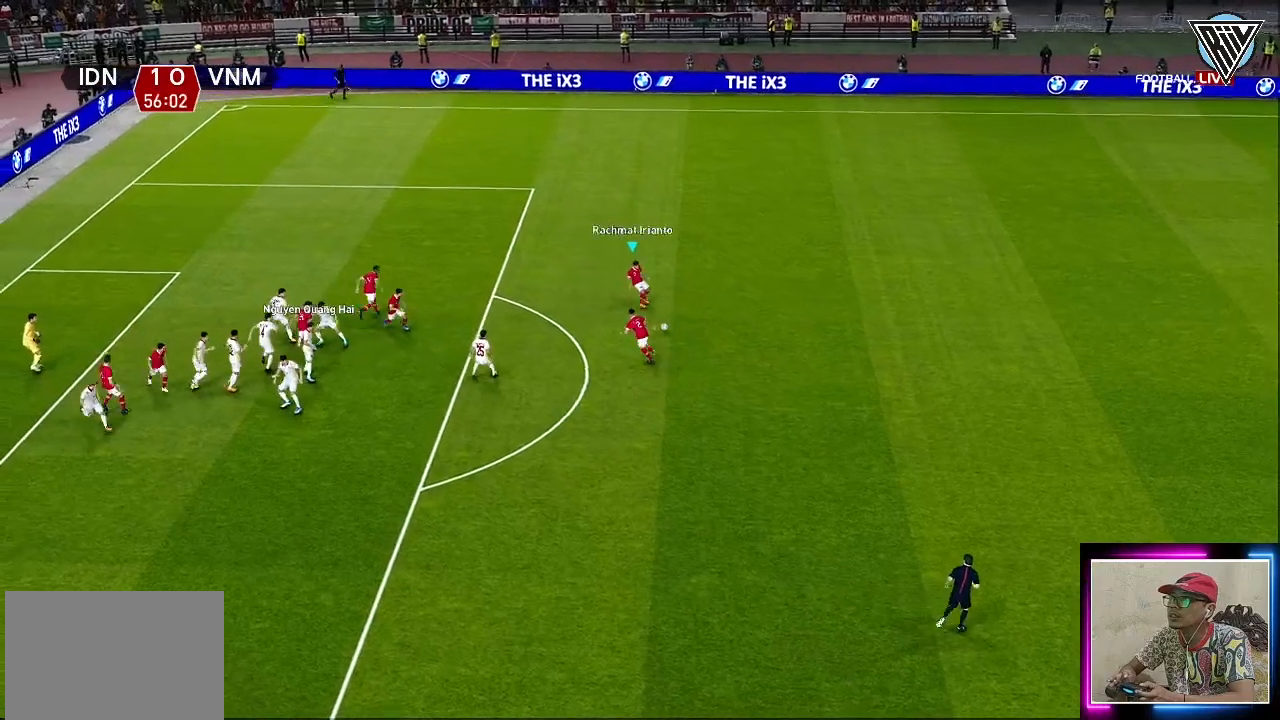
{"buttons": [], "left_stick": "up-left", "events": []}
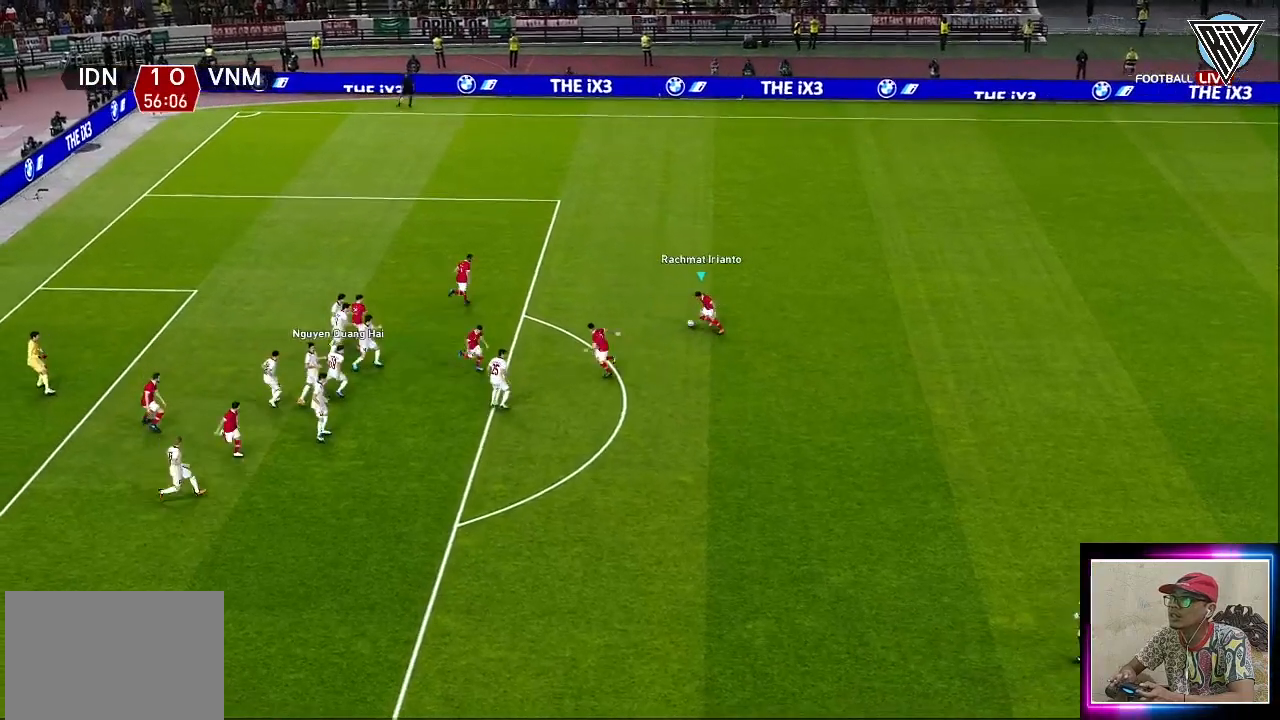
{"buttons": [], "left_stick": "up-left", "events": [[300, "CROSS", "down"], [300, "L1", "down"], [384, "CROSS", "up"], [450, "L1", "up"]]}
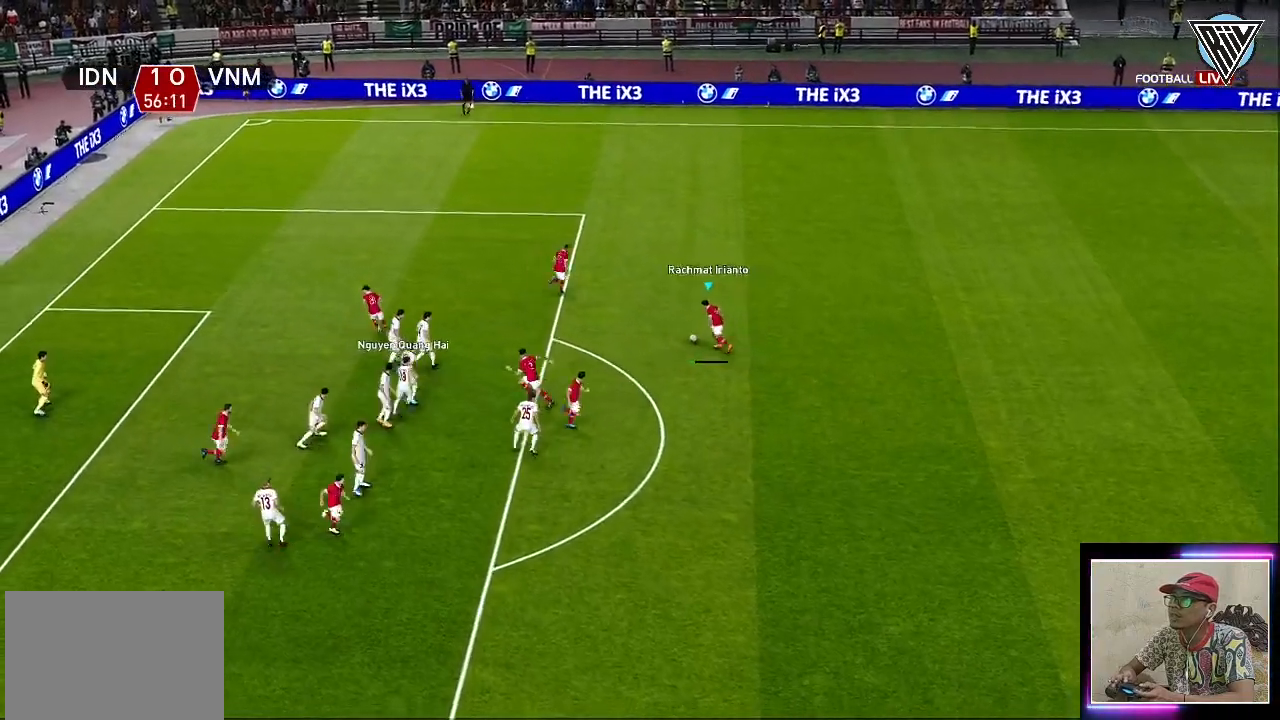
{"buttons": [], "left_stick": "left", "events": [[151, "left_stick", "left"]]}
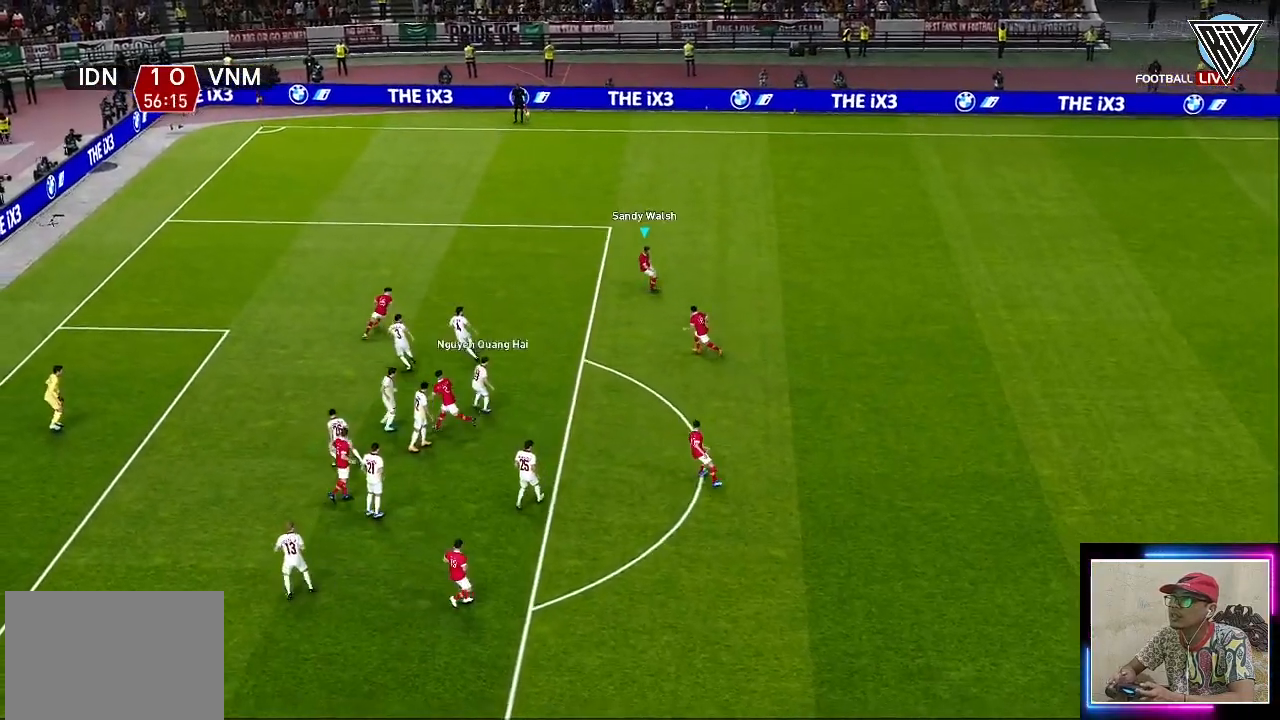
{"buttons": [], "left_stick": "left", "events": []}
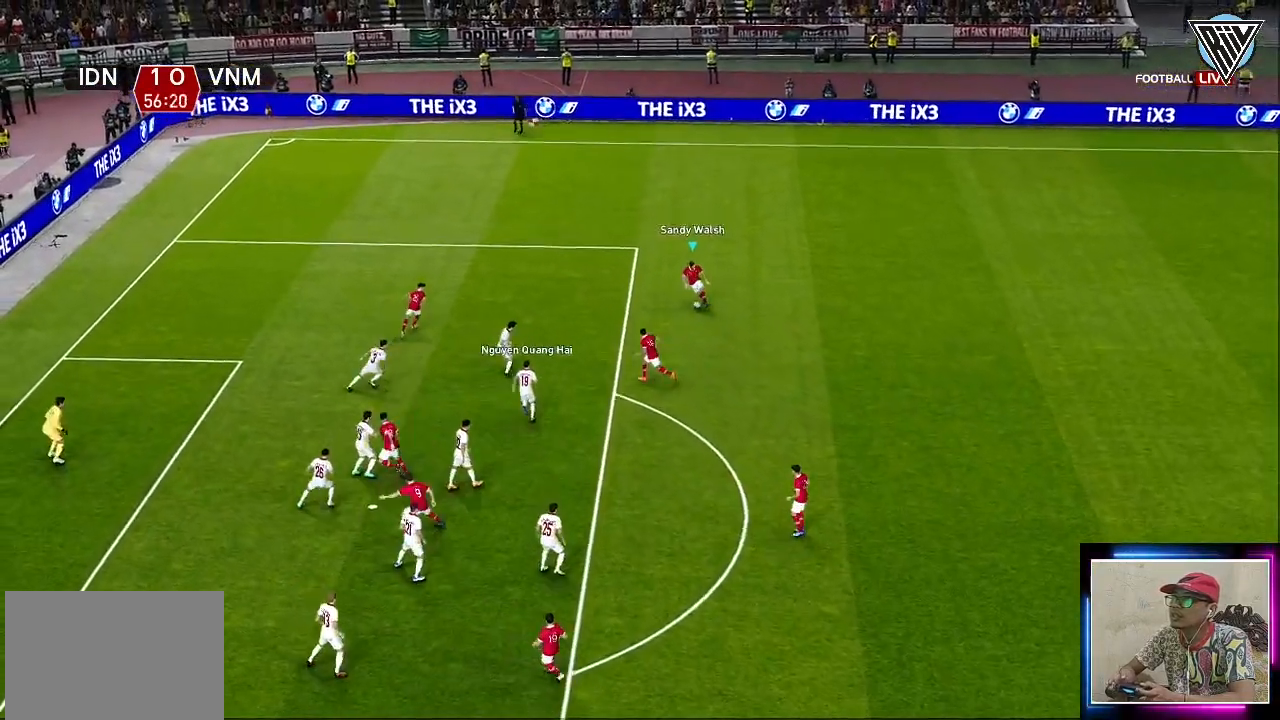
{"buttons": [], "left_stick": "down-right", "events": [[267, "left_stick", "down"], [417, "left_stick", "down-right"]]}
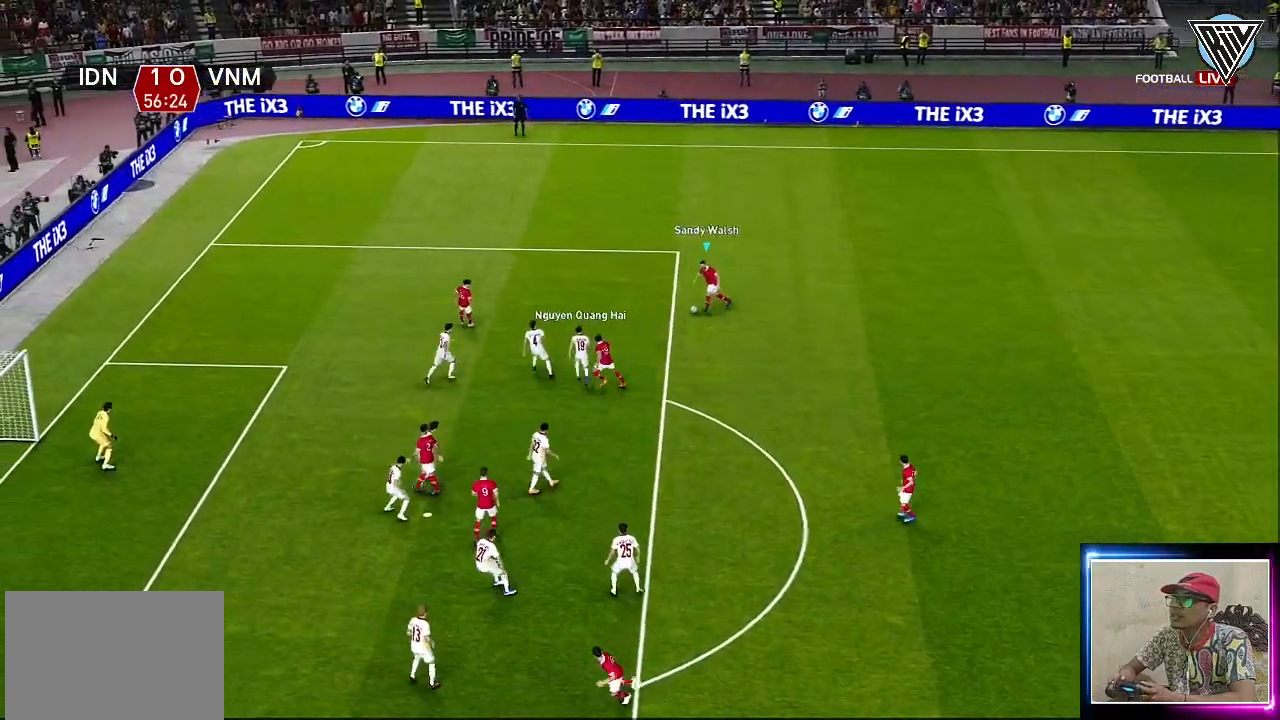
{"buttons": ["L3"], "left_stick": "down-right", "events": [[183, "L3", "down"]]}
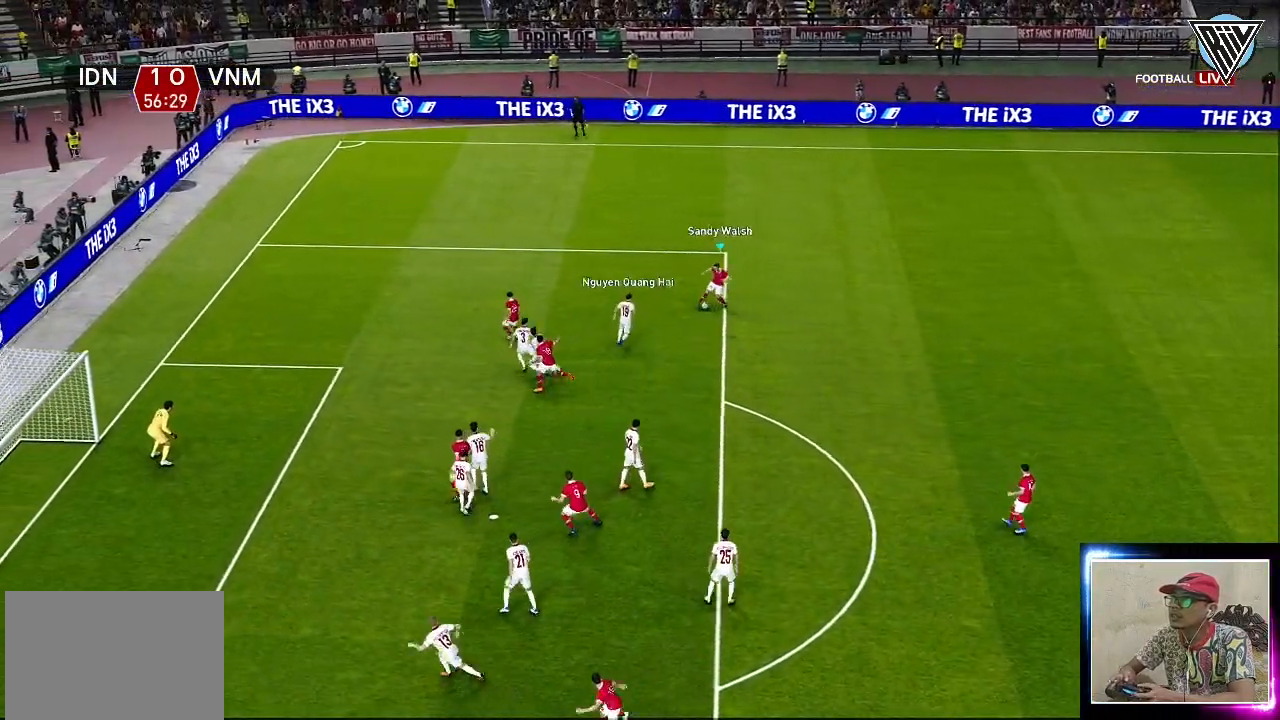
{"buttons": [], "left_stick": "down-right", "events": [[234, "CROSS", "down"], [301, "CROSS", "up"], [401, "L3", "up"]]}
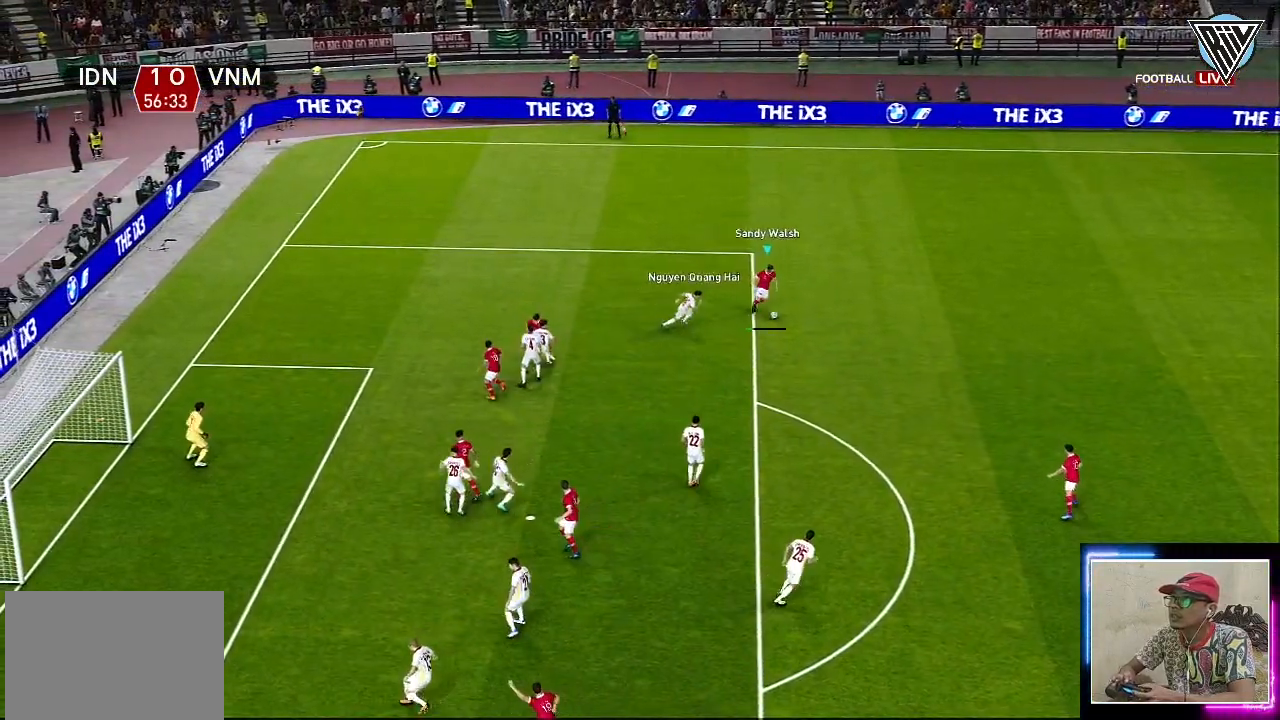
{"buttons": [], "left_stick": "center", "events": [[267, "left_stick", "center"]]}
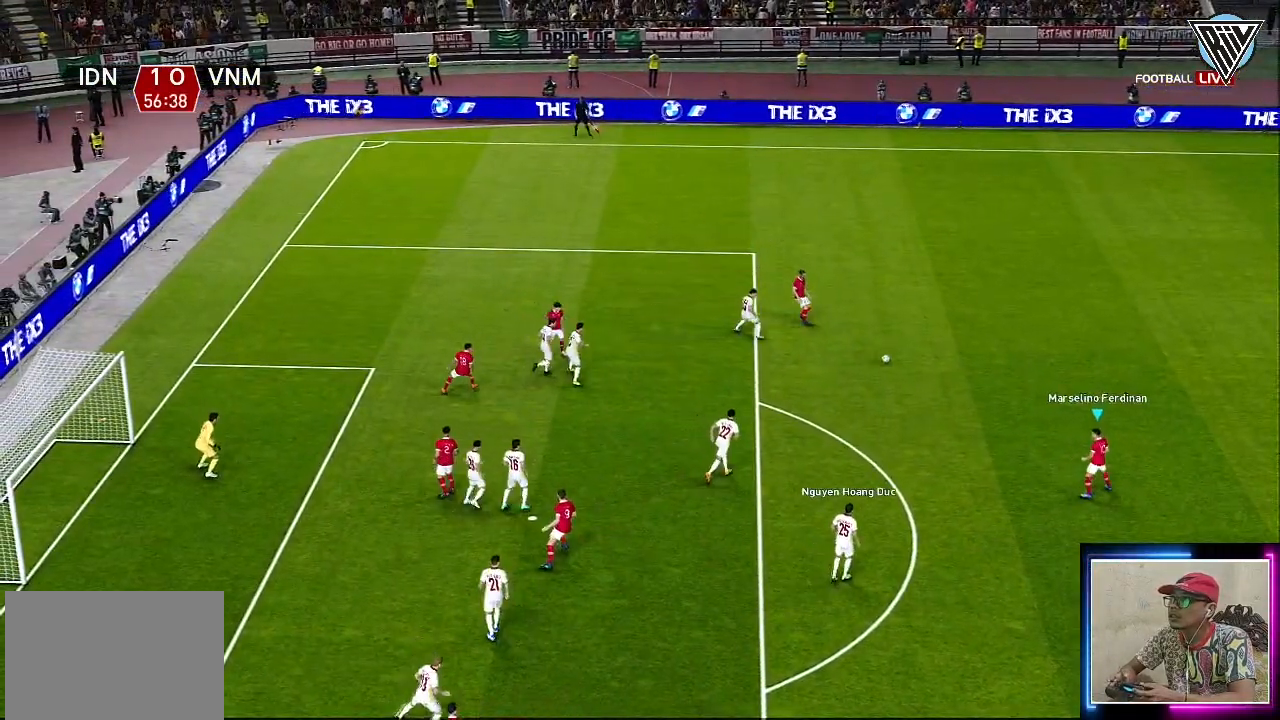
{"buttons": [], "left_stick": "down", "events": [[100, "left_stick", "left"], [333, "left_stick", "down-left"], [450, "left_stick", "down"]]}
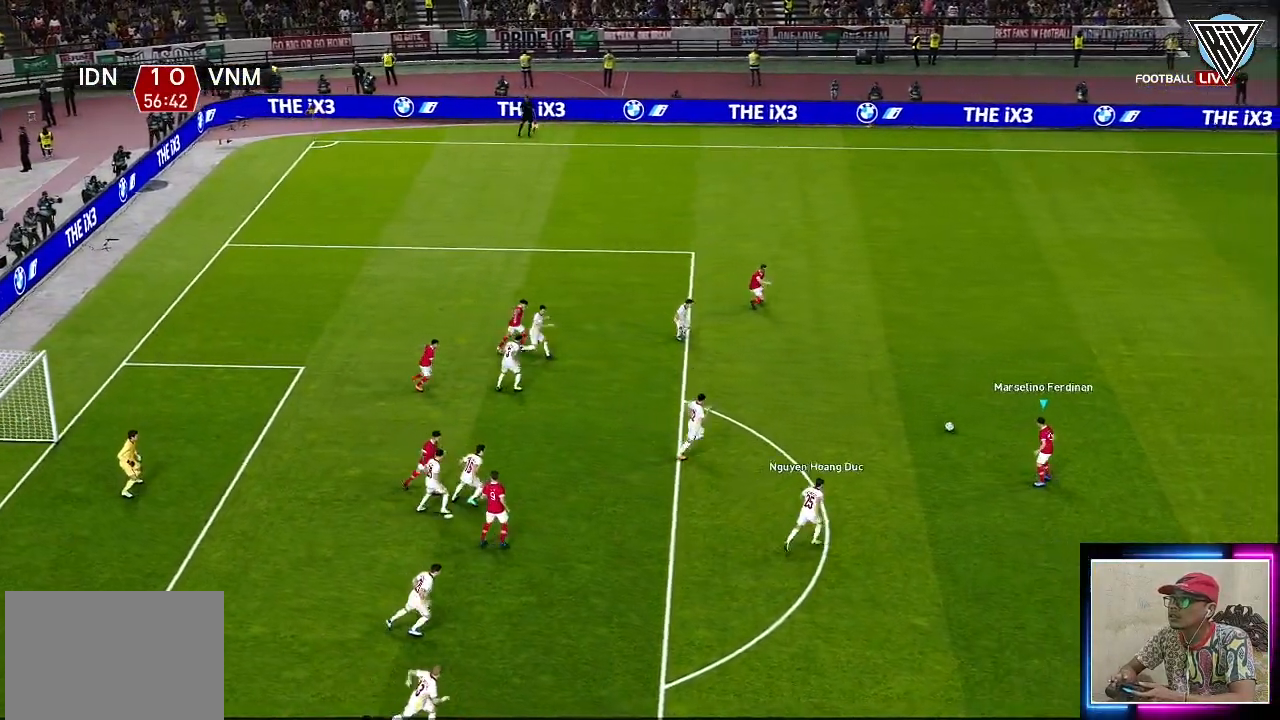
{"buttons": [], "left_stick": "down-right", "events": [[200, "left_stick", "down-right"]]}
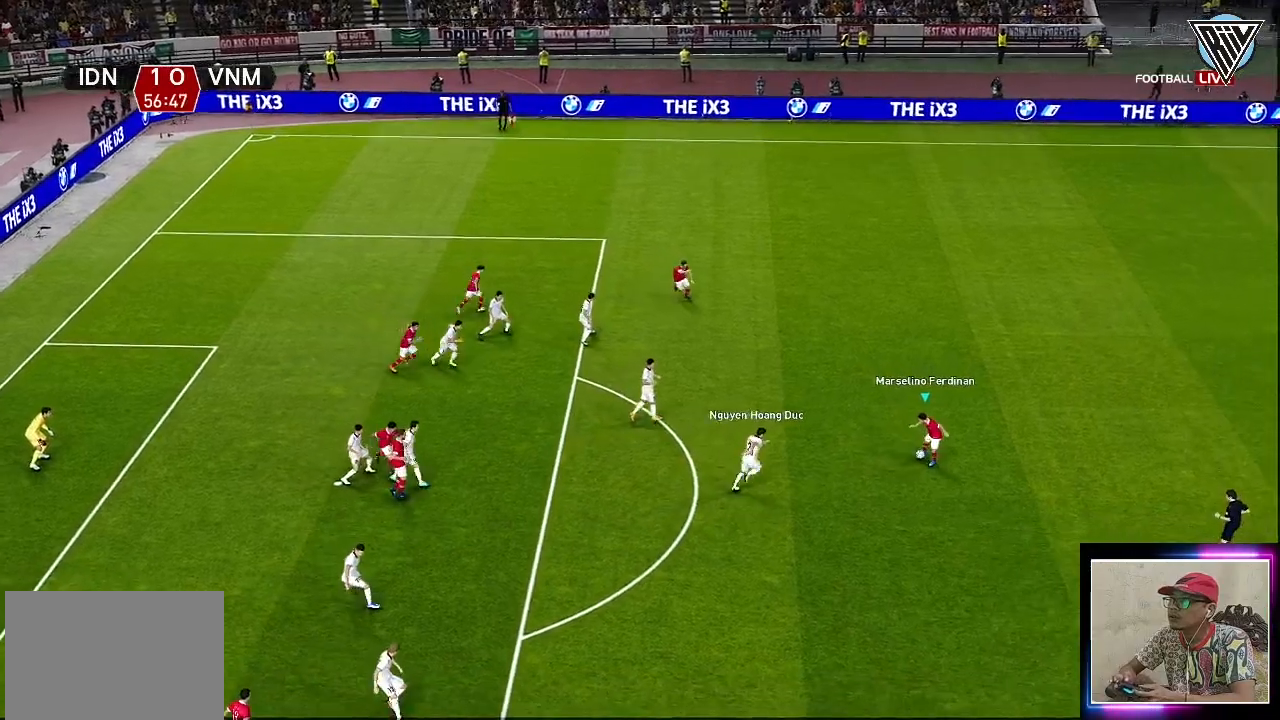
{"buttons": [], "left_stick": "down-right", "events": []}
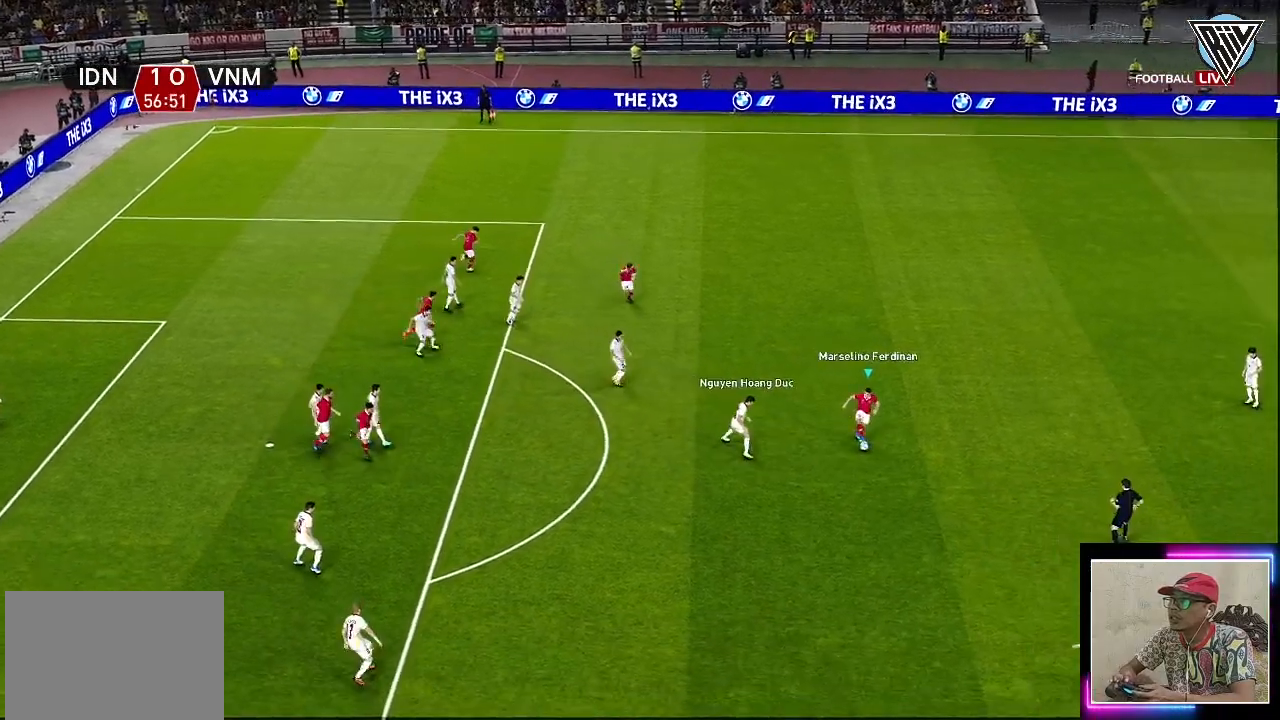
{"buttons": [], "left_stick": "up", "events": [[67, "left_stick", "right"], [284, "L3", "down"], [284, "left_stick", "up-right"], [384, "left_stick", "up"], [467, "L3", "up"]]}
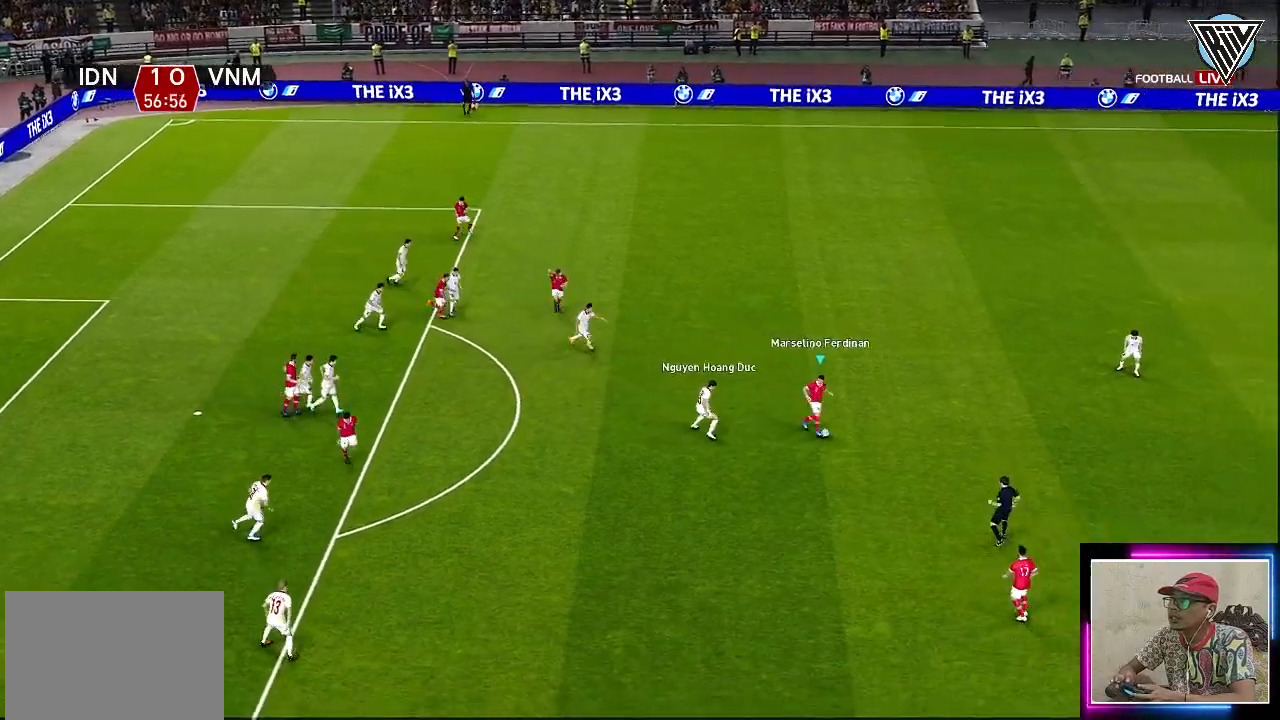
{"buttons": [], "left_stick": "up", "events": []}
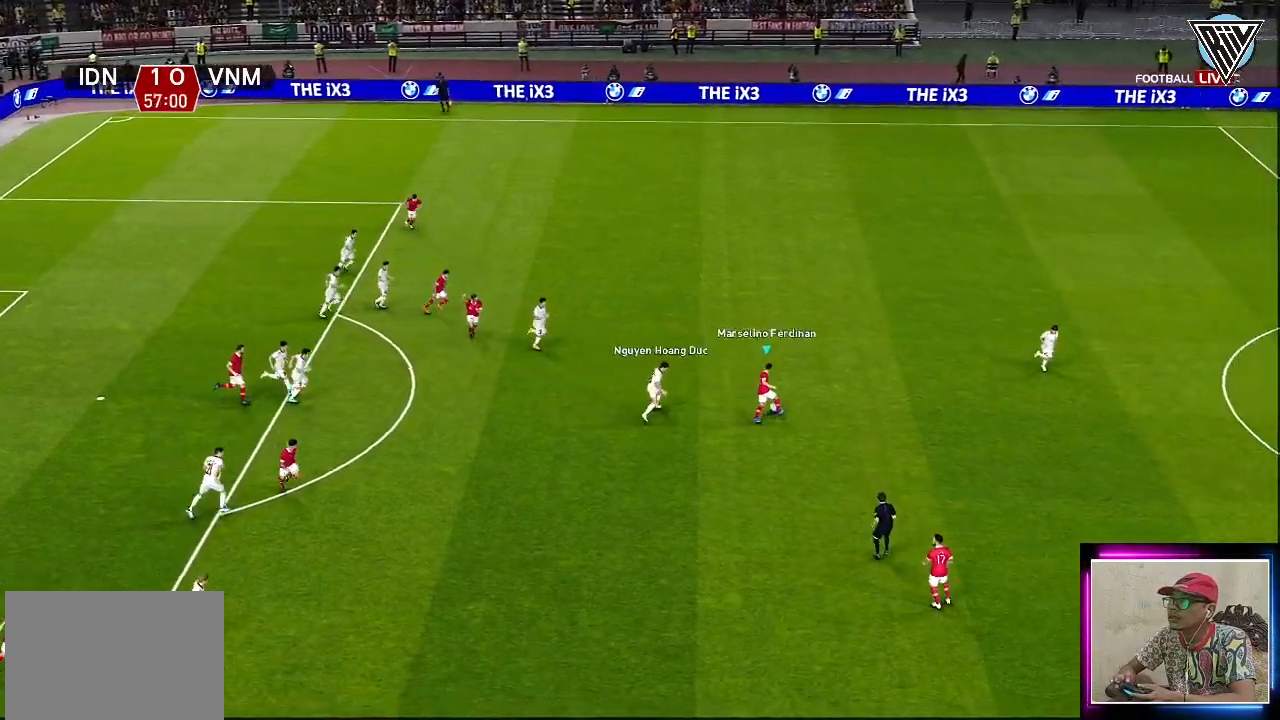
{"buttons": [], "left_stick": "up", "events": [[301, "CROSS", "down"], [451, "CROSS", "up"]]}
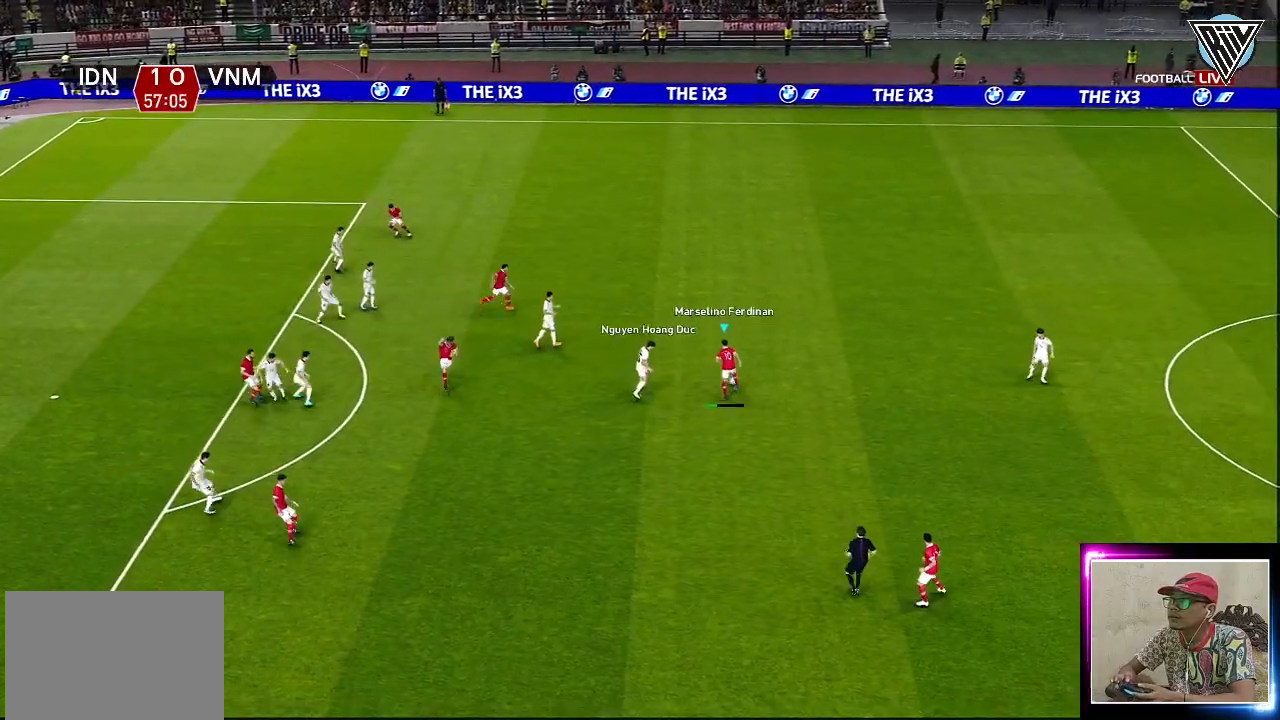
{"buttons": [], "left_stick": "up", "events": []}